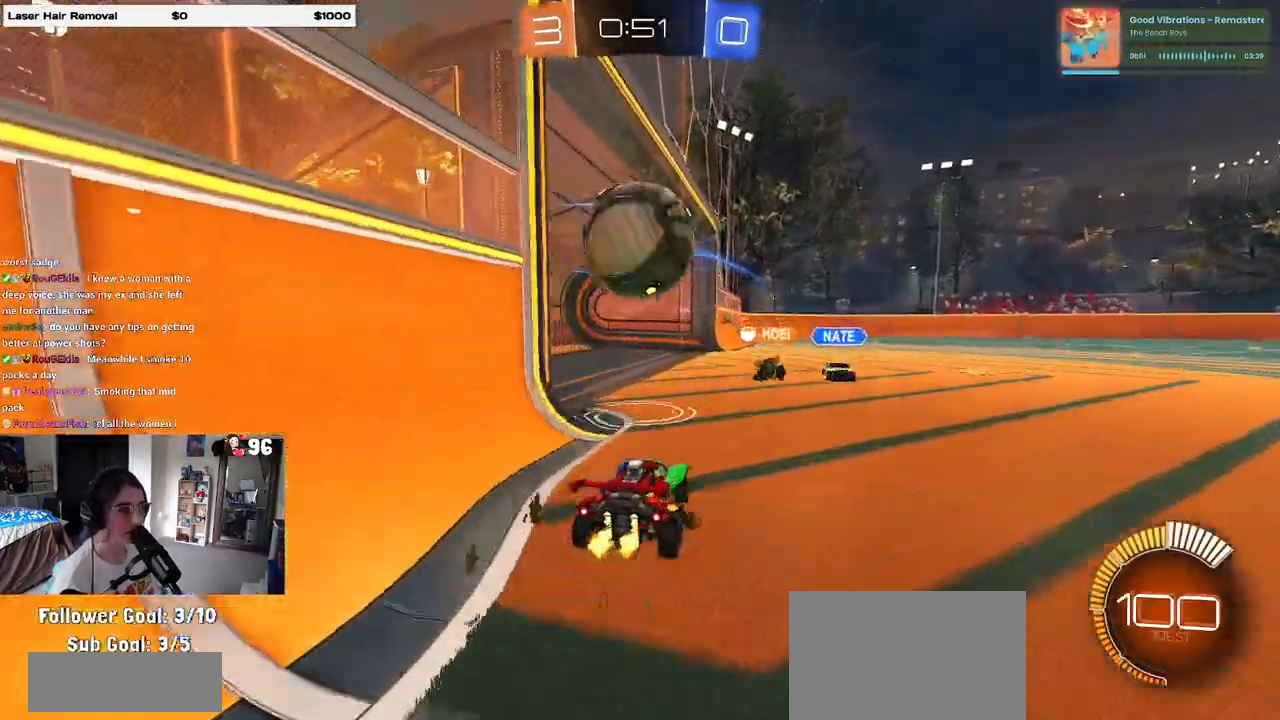
Gameplay with a controller (PlayStation layout); each line is a JSON object with the inputs held at the frame after it. "events" lists button and stick changes between this image and that frame as [ms after this image, input, new state], when the widget could be followed in between. Not read: R2.
{"buttons": ["SQUARE"], "left_stick": "right", "right_stick": "center", "events": [[333, "left_stick", "right"], [433, "SQUARE", "down"]]}
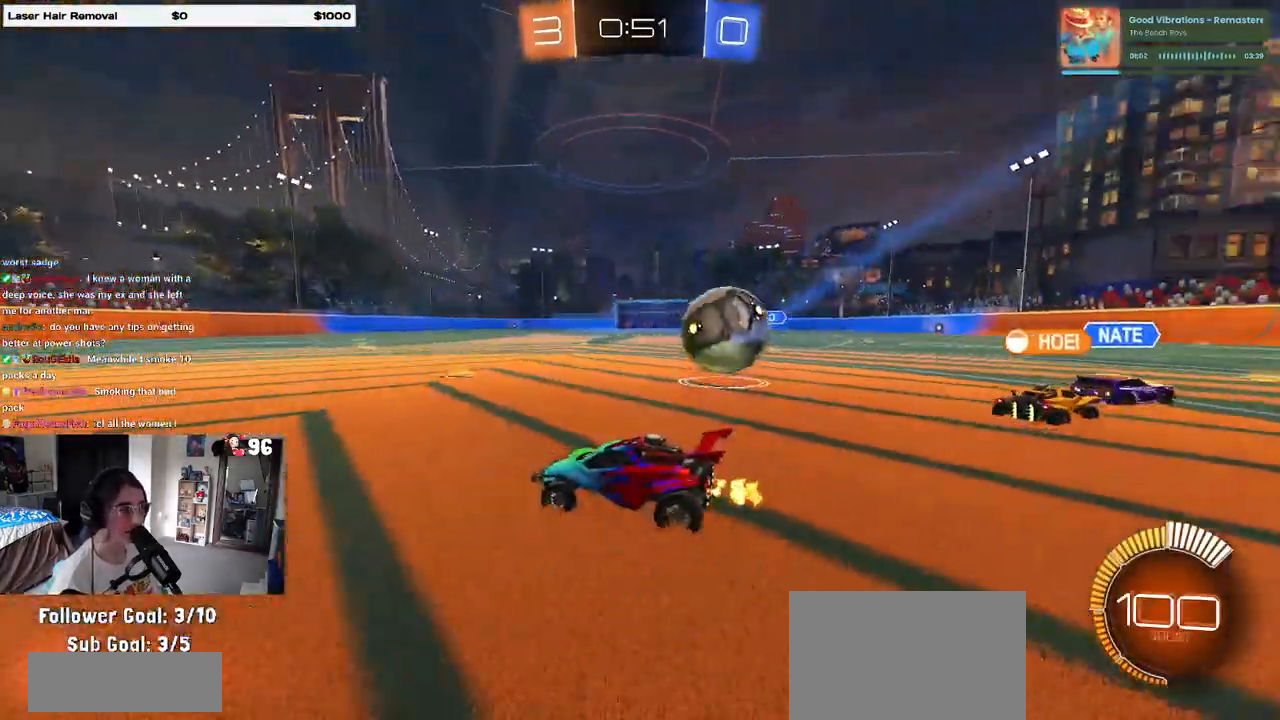
{"buttons": ["R1"], "left_stick": "right", "right_stick": "center", "events": [[33, "SQUARE", "up"], [217, "R1", "down"]]}
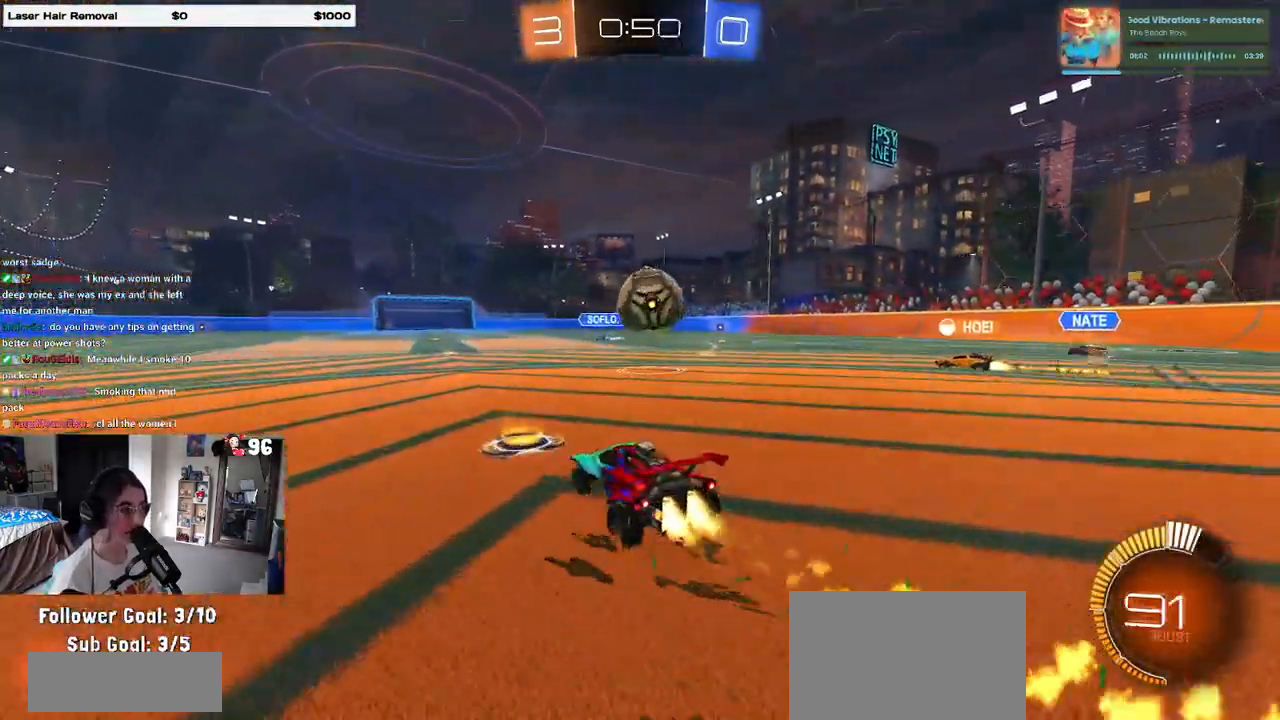
{"buttons": ["CROSS", "R1"], "left_stick": "down-left", "right_stick": "center", "events": [[50, "left_stick", "center"], [283, "left_stick", "right"], [400, "left_stick", "center"], [500, "CROSS", "down"], [500, "left_stick", "down-left"]]}
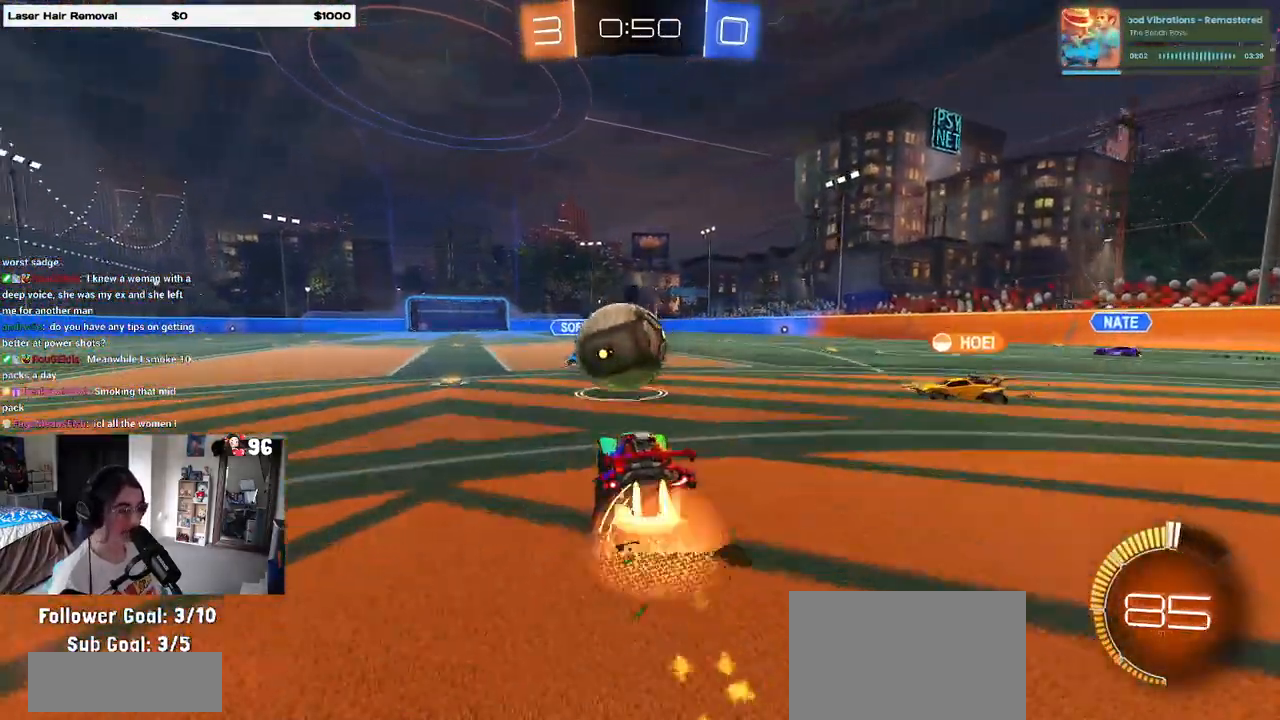
{"buttons": ["SQUARE", "R1"], "left_stick": "down", "right_stick": "center", "events": [[133, "CROSS", "up"], [133, "left_stick", "center"], [183, "left_stick", "up-left"], [250, "CROSS", "down"], [383, "CROSS", "up"], [433, "SQUARE", "down"], [433, "left_stick", "down"]]}
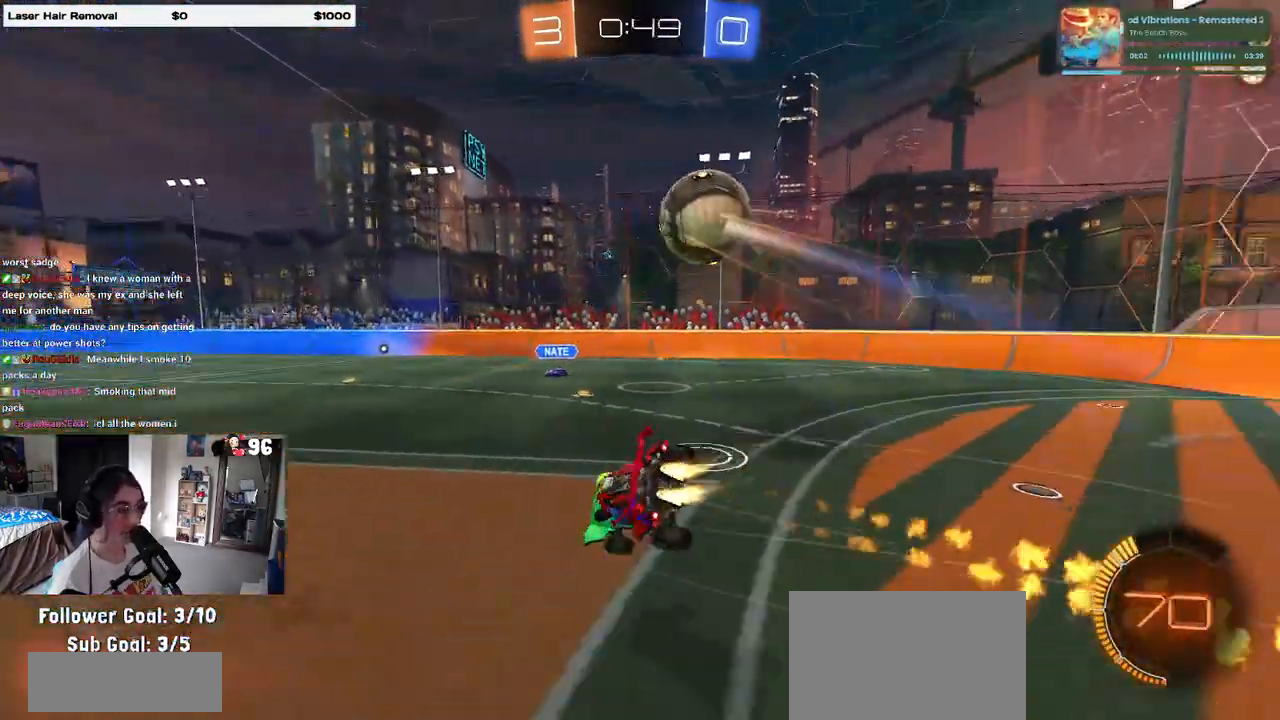
{"buttons": ["SQUARE"], "left_stick": "down-left", "right_stick": "center", "events": [[50, "R1", "up"], [200, "left_stick", "down-left"]]}
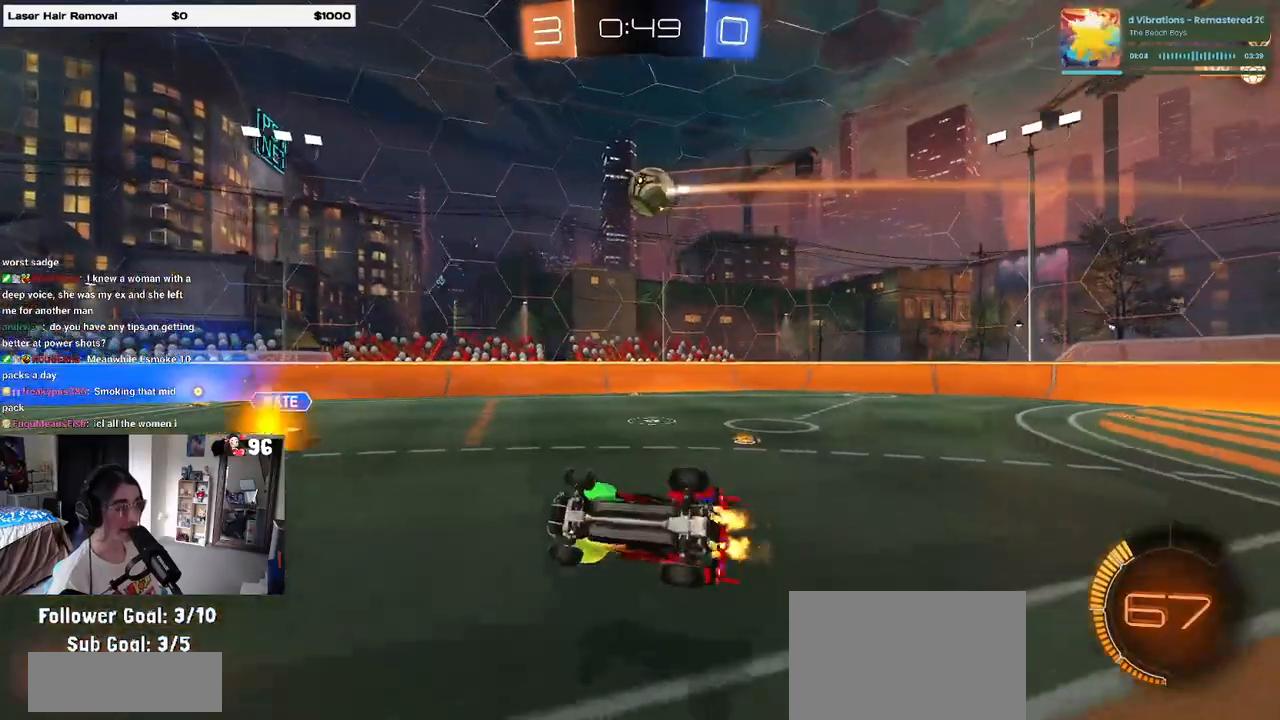
{"buttons": ["L2"], "left_stick": "right", "right_stick": "center", "events": [[200, "SQUARE", "up"], [250, "left_stick", "right"], [300, "L2", "down"]]}
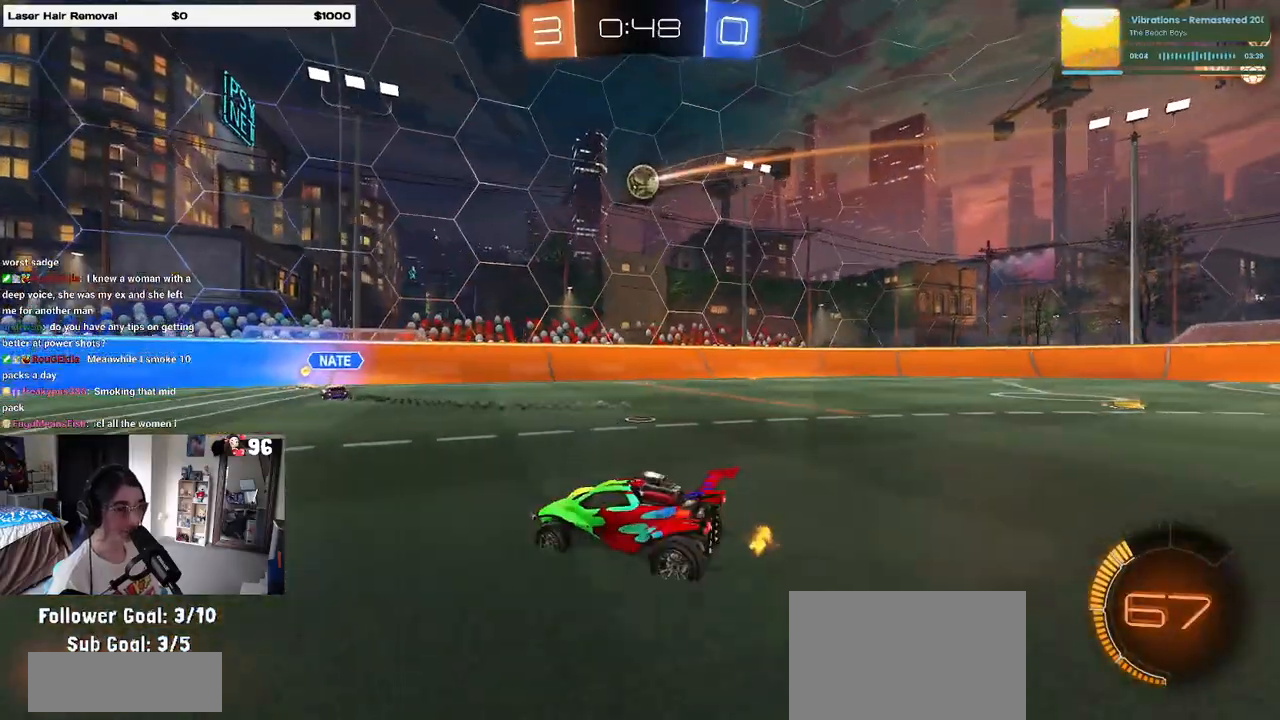
{"buttons": [], "left_stick": "left", "right_stick": "center", "events": [[433, "left_stick", "center"], [500, "L2", "up"], [500, "left_stick", "left"]]}
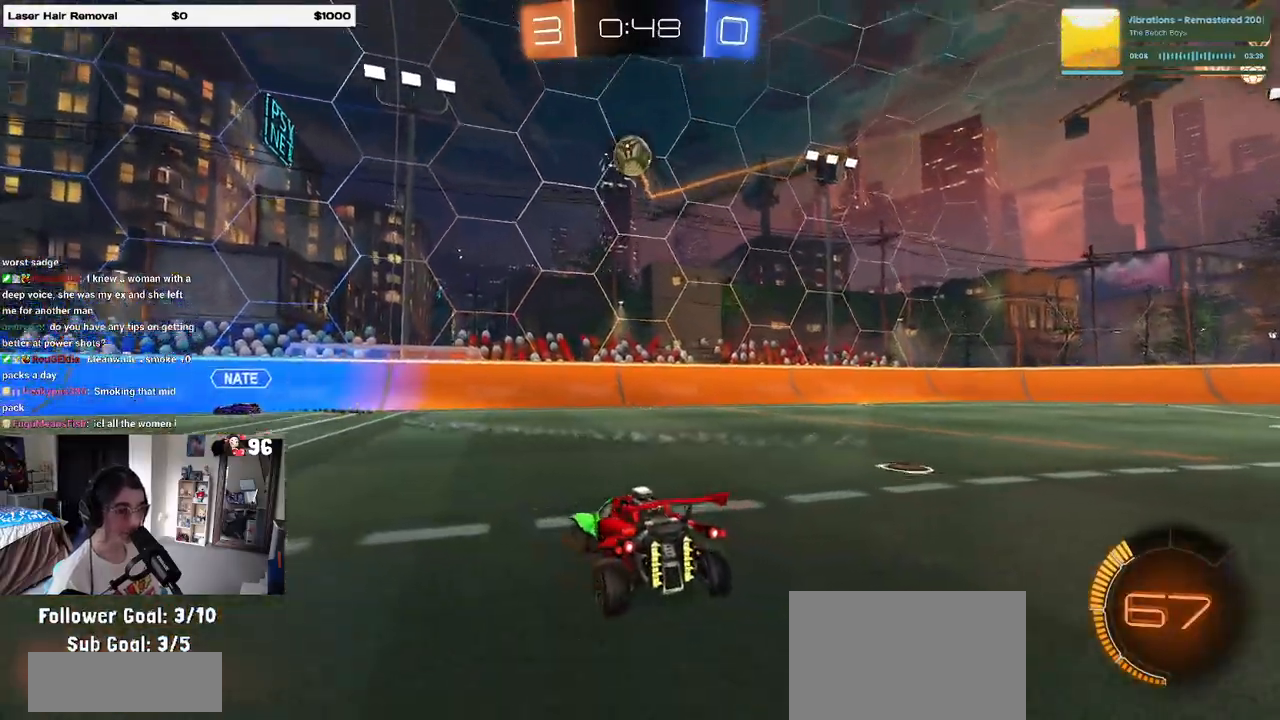
{"buttons": [], "left_stick": "left", "right_stick": "center", "events": []}
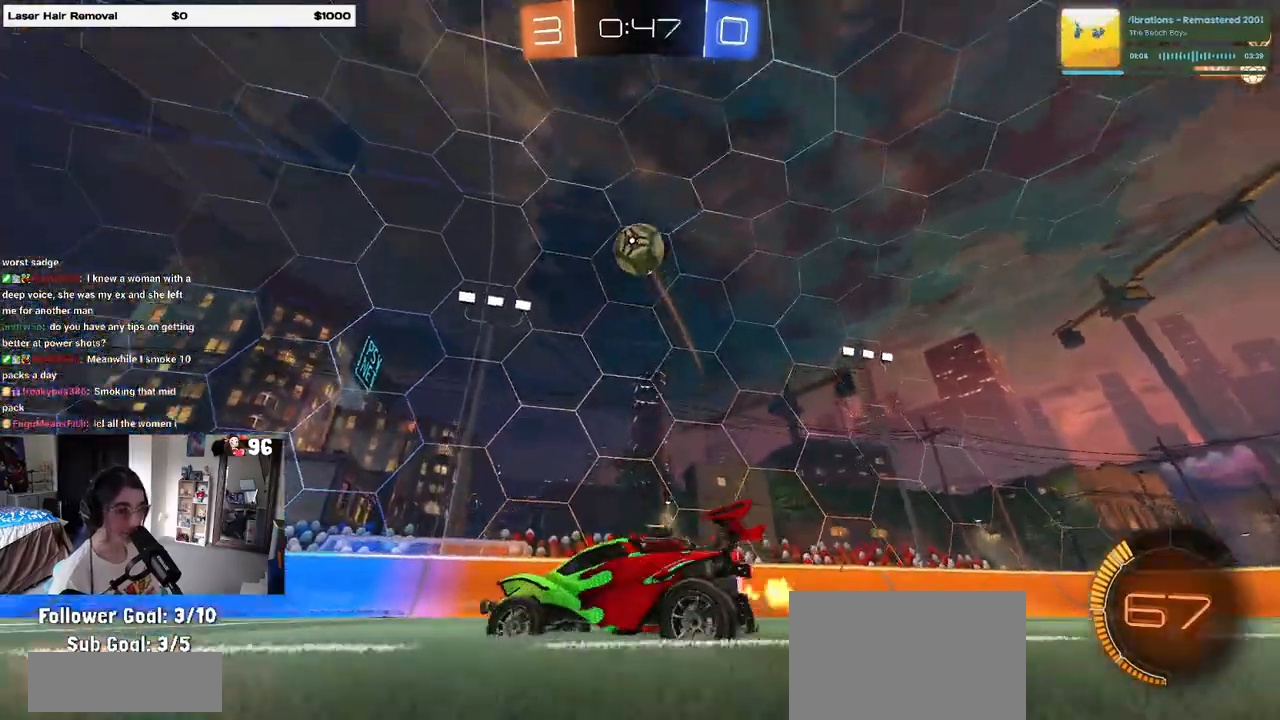
{"buttons": [], "left_stick": "left", "right_stick": "center", "events": []}
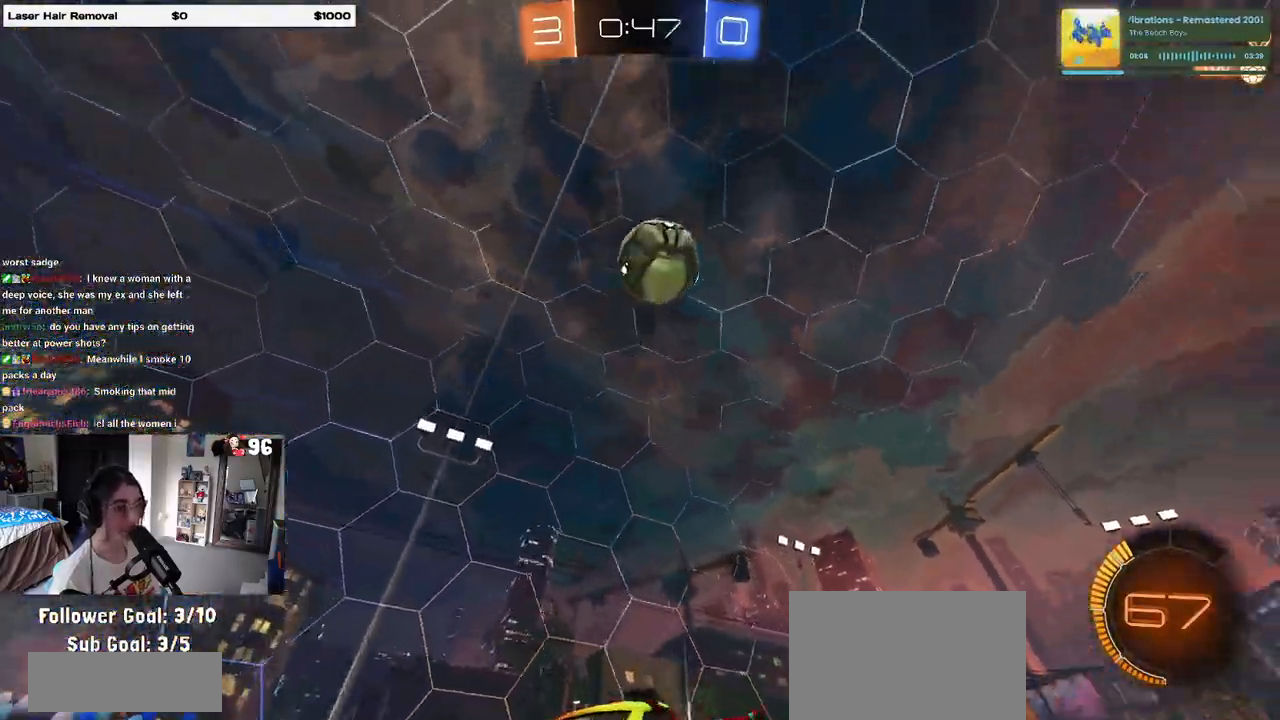
{"buttons": [], "left_stick": "right", "right_stick": "center", "events": [[350, "left_stick", "center"], [417, "left_stick", "right"]]}
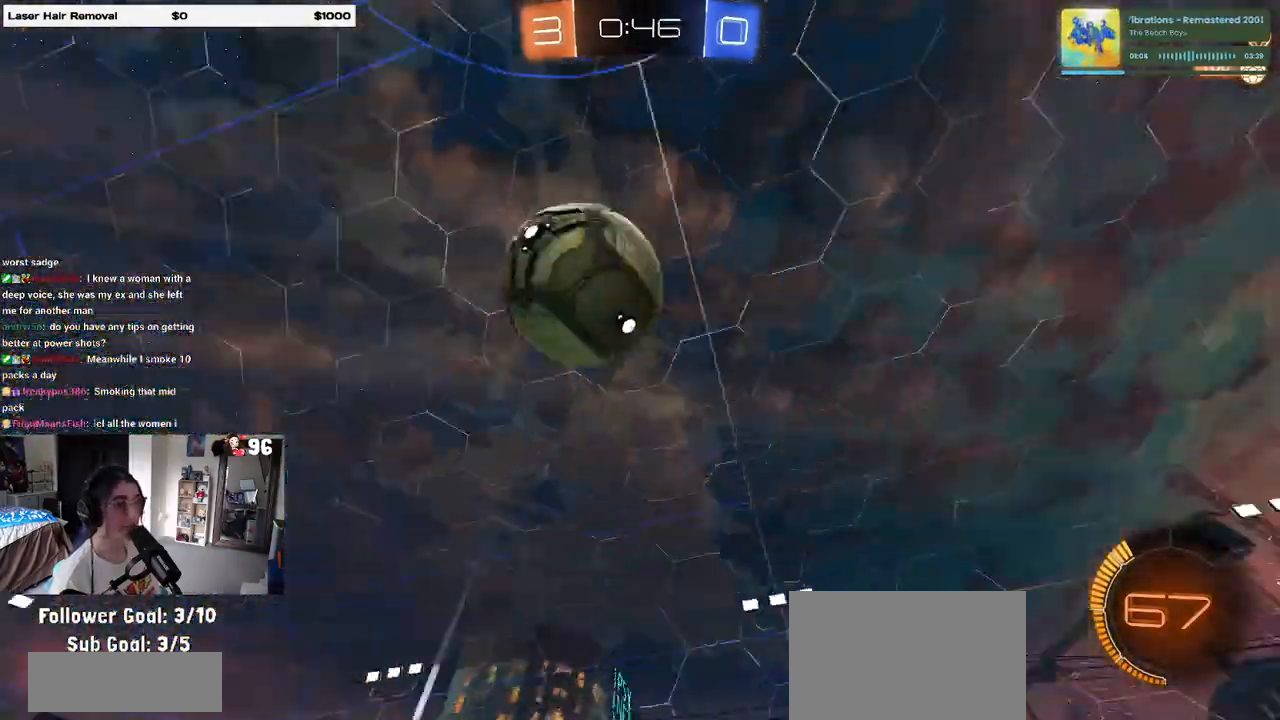
{"buttons": ["R1"], "left_stick": "left", "right_stick": "center", "events": [[50, "R1", "down"], [400, "left_stick", "center"], [500, "left_stick", "left"]]}
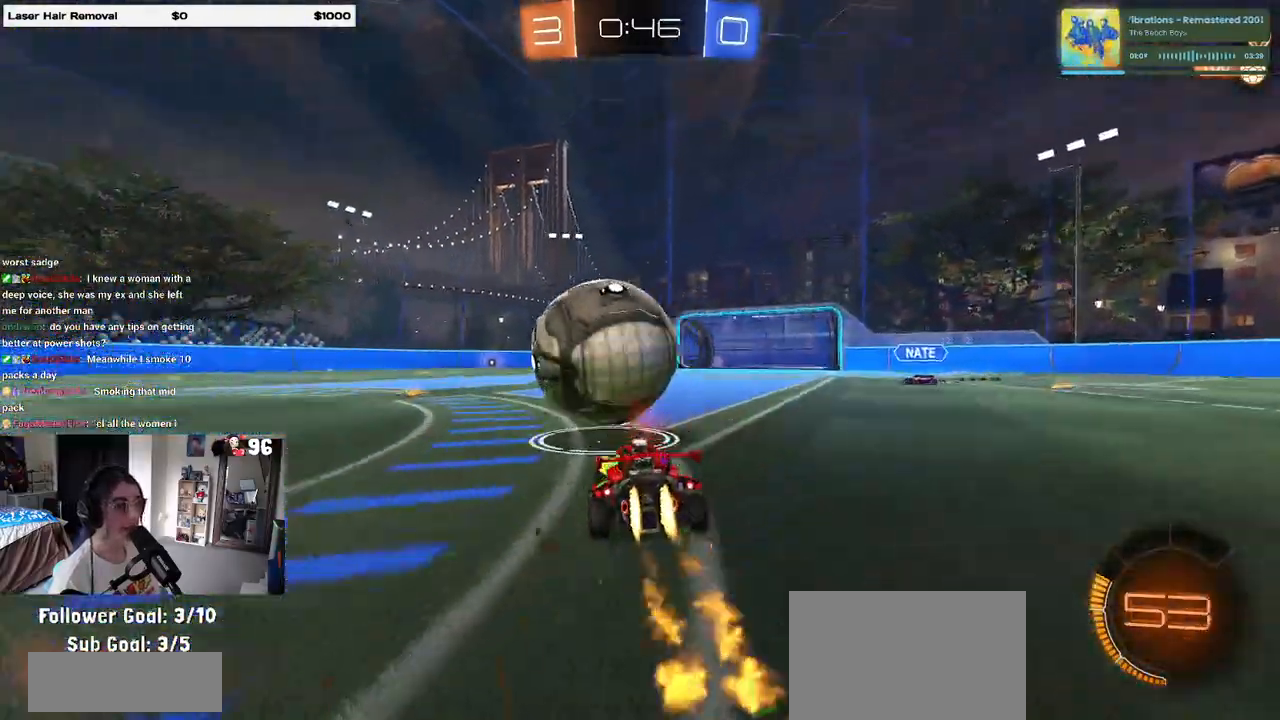
{"buttons": ["R1"], "left_stick": "center", "right_stick": "center", "events": [[250, "left_stick", "center"]]}
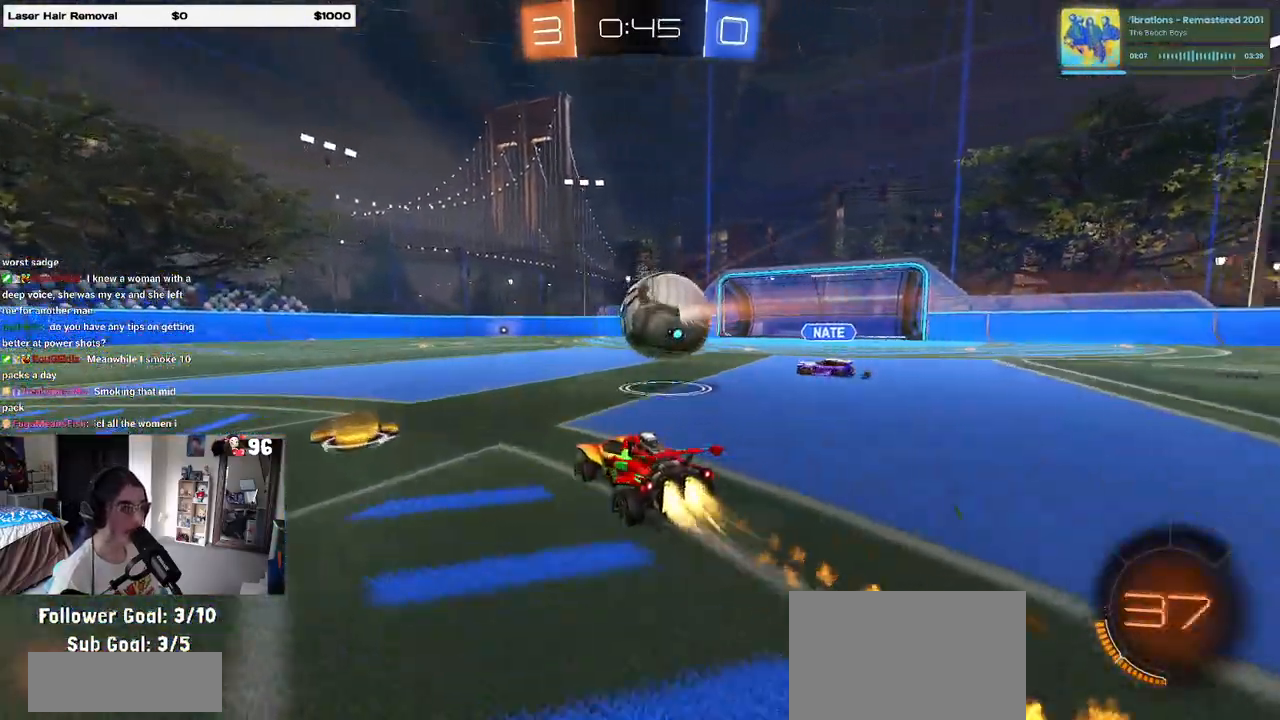
{"buttons": ["TRIANGLE", "R1"], "left_stick": "left", "right_stick": "center", "events": [[267, "left_stick", "right"], [417, "left_stick", "center"], [467, "left_stick", "left"], [500, "TRIANGLE", "down"]]}
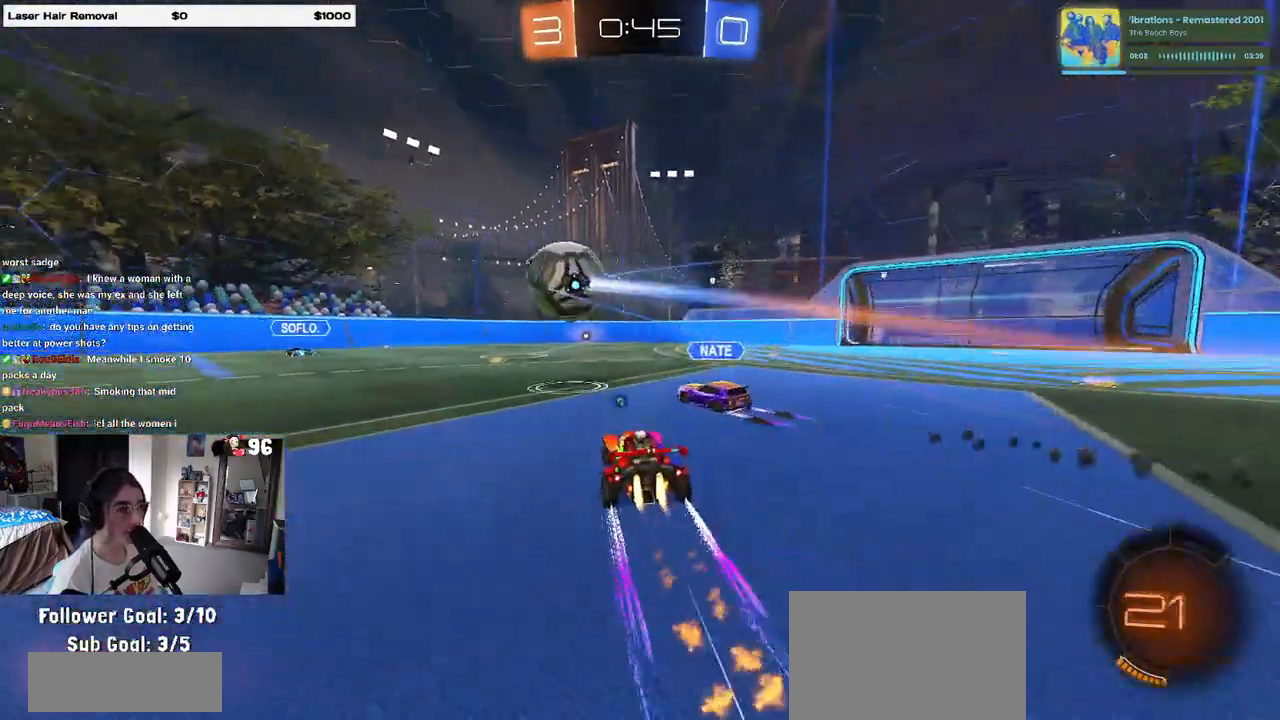
{"buttons": [], "left_stick": "center", "right_stick": "center", "events": [[67, "left_stick", "center"], [150, "TRIANGLE", "up"], [367, "R1", "up"]]}
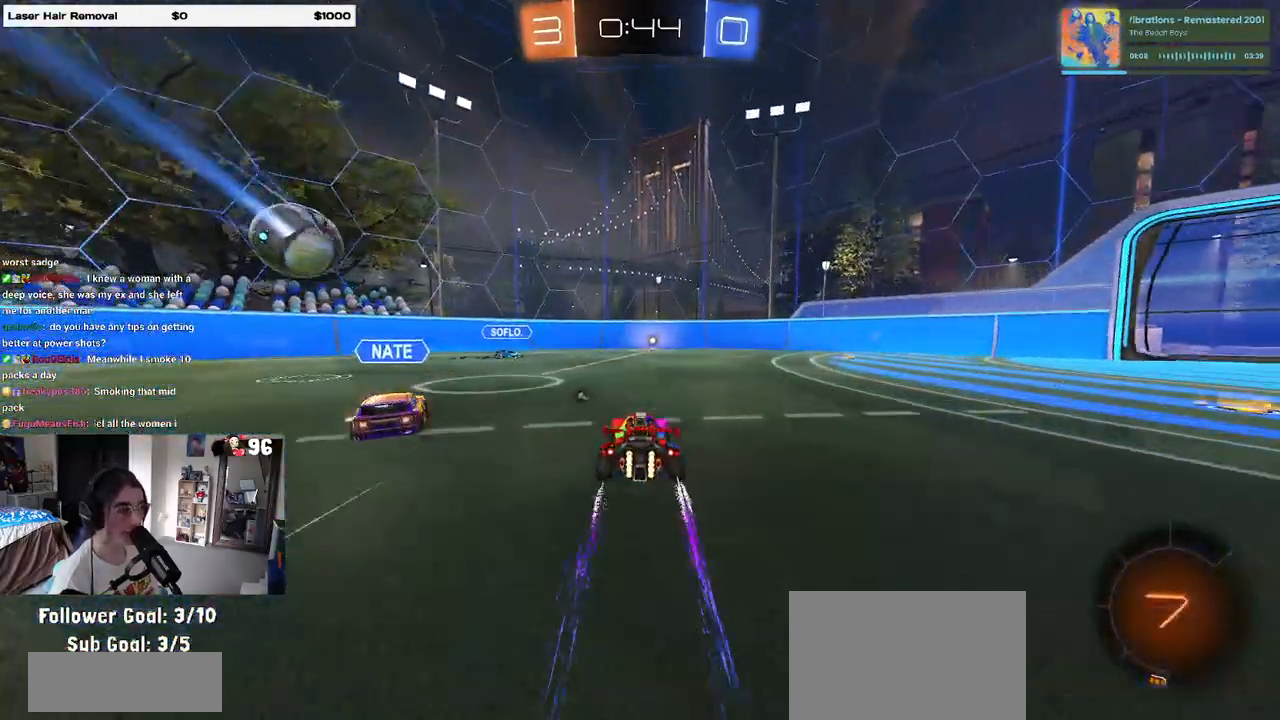
{"buttons": [], "left_stick": "left", "right_stick": "center", "events": [[83, "left_stick", "left"]]}
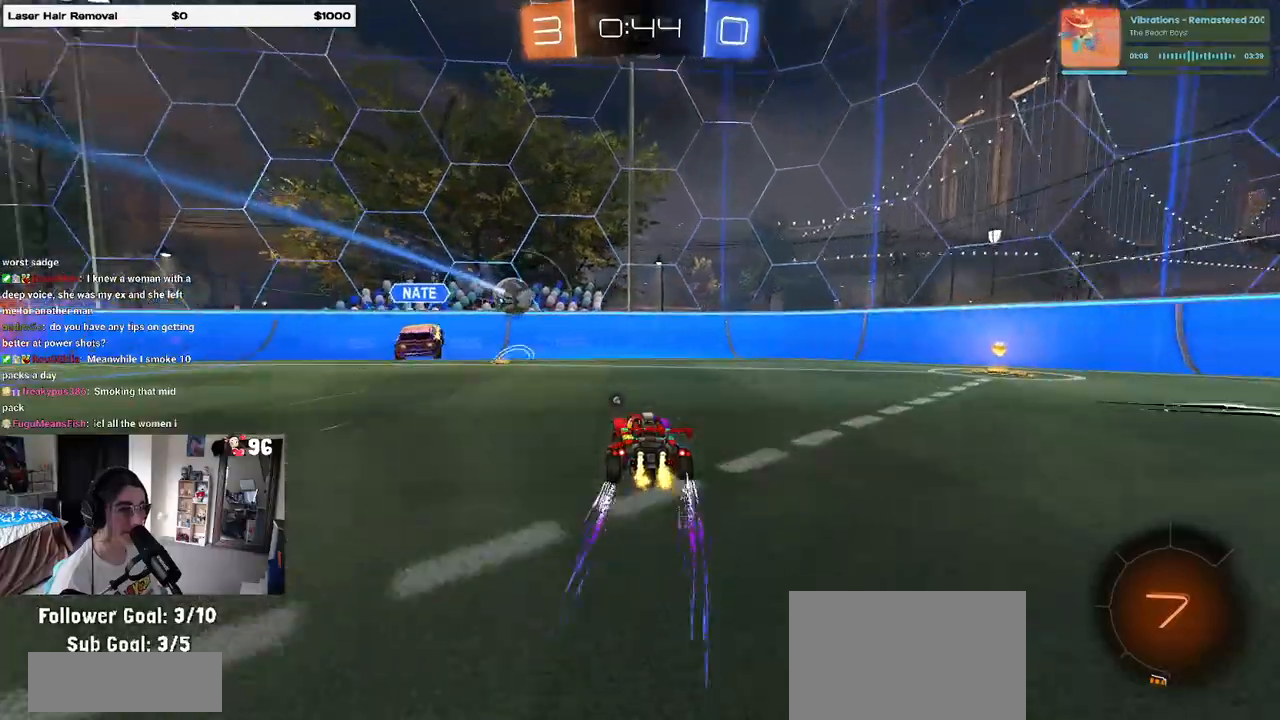
{"buttons": [], "left_stick": "left", "right_stick": "center", "events": [[283, "left_stick", "center"], [433, "left_stick", "left"]]}
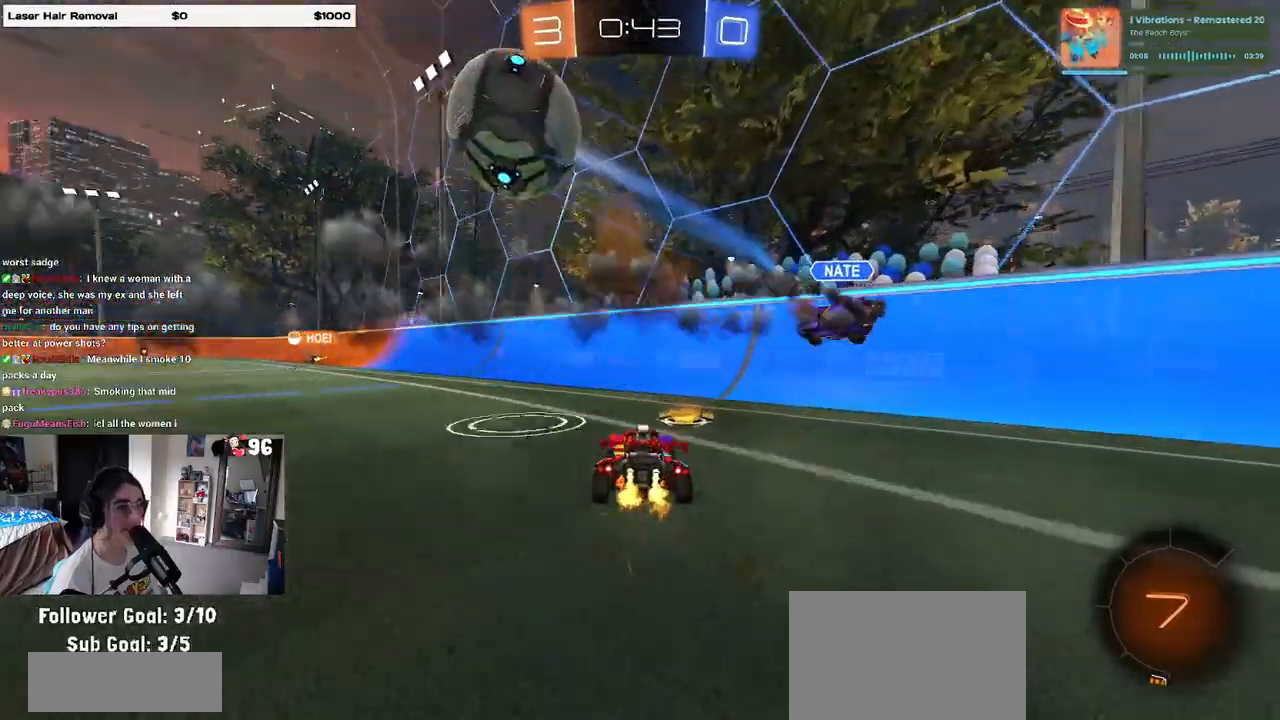
{"buttons": ["TRIANGLE", "R1"], "left_stick": "center", "right_stick": "center", "events": [[33, "TRIANGLE", "down"], [133, "TRIANGLE", "up"], [383, "left_stick", "center"], [433, "TRIANGLE", "down"], [467, "R1", "down"]]}
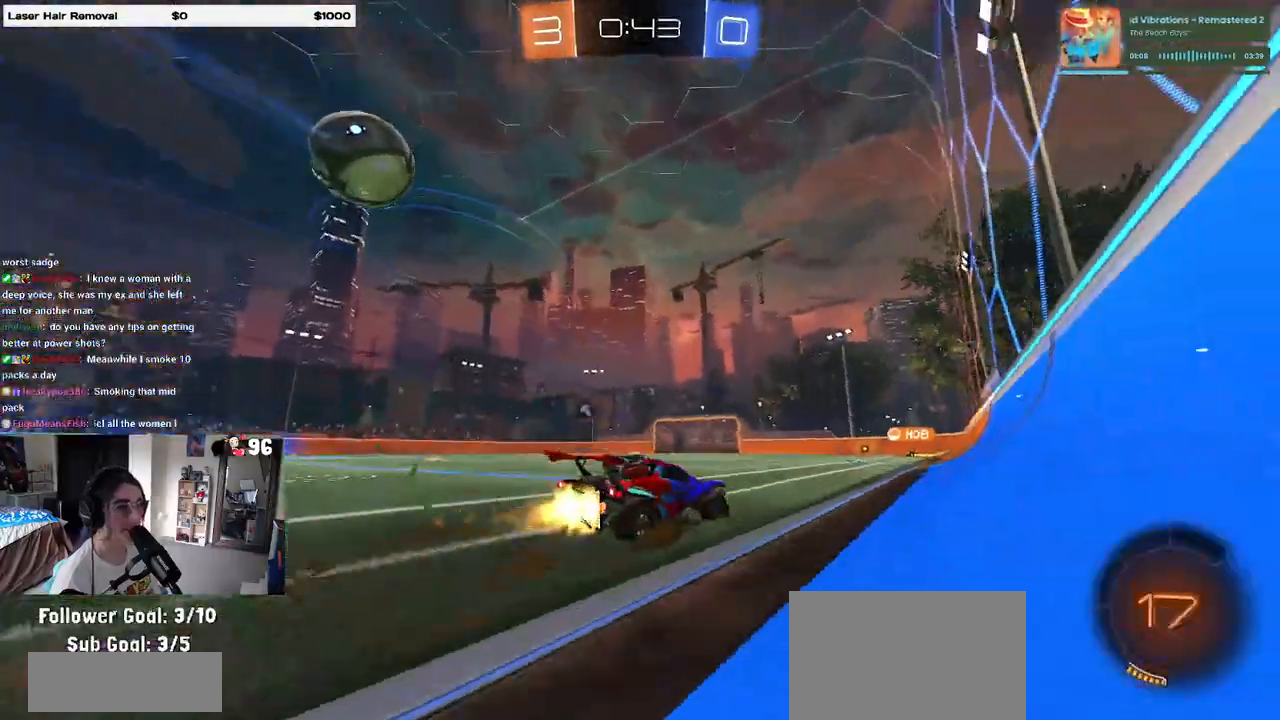
{"buttons": [], "left_stick": "center", "right_stick": "center", "events": [[83, "TRIANGLE", "up"], [117, "left_stick", "left"], [267, "left_stick", "center"], [350, "R1", "up"]]}
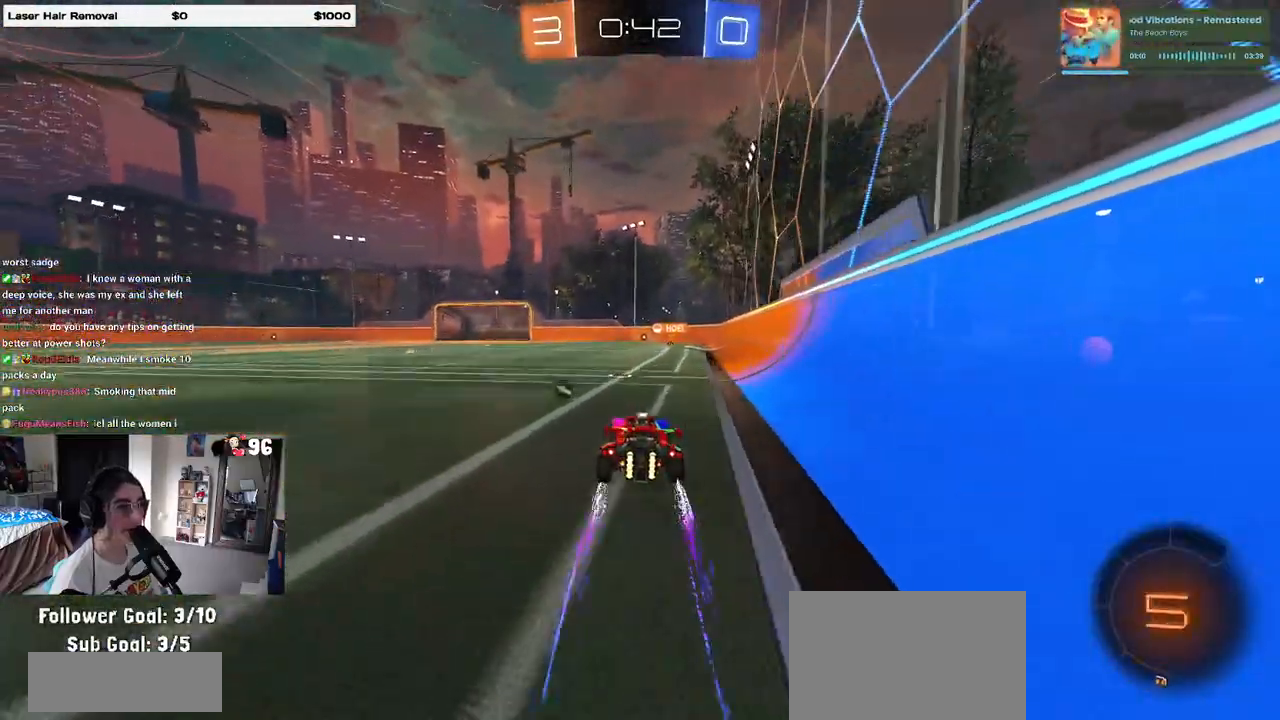
{"buttons": [], "left_stick": "right", "right_stick": "center", "events": [[433, "left_stick", "right"]]}
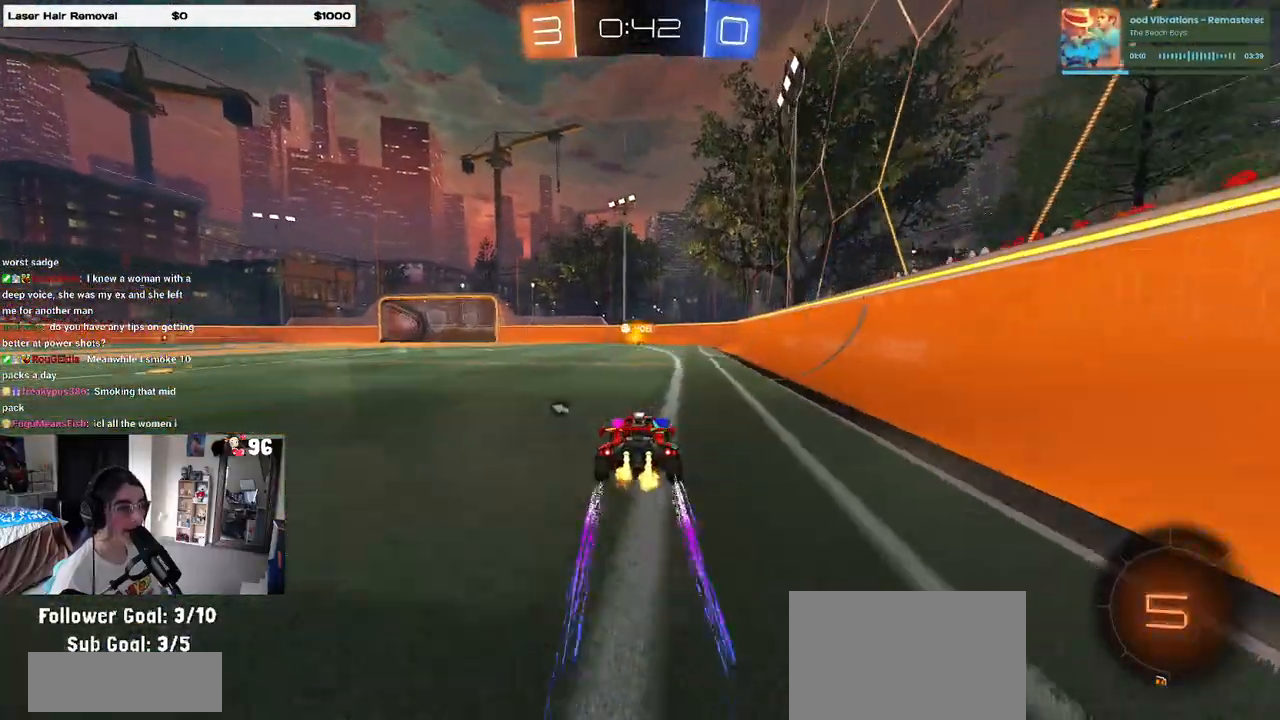
{"buttons": [], "left_stick": "center", "right_stick": "center", "events": [[83, "TRIANGLE", "down"], [83, "left_stick", "center"], [217, "TRIANGLE", "up"]]}
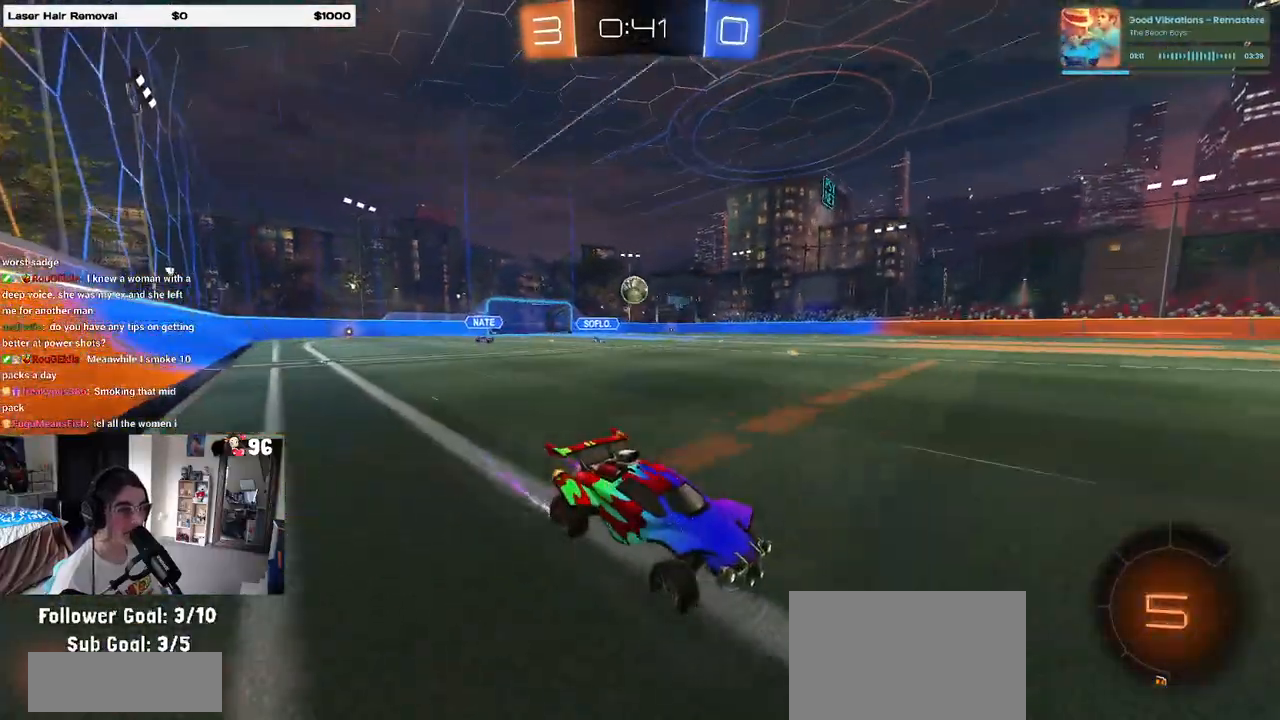
{"buttons": [], "left_stick": "center", "right_stick": "center", "events": []}
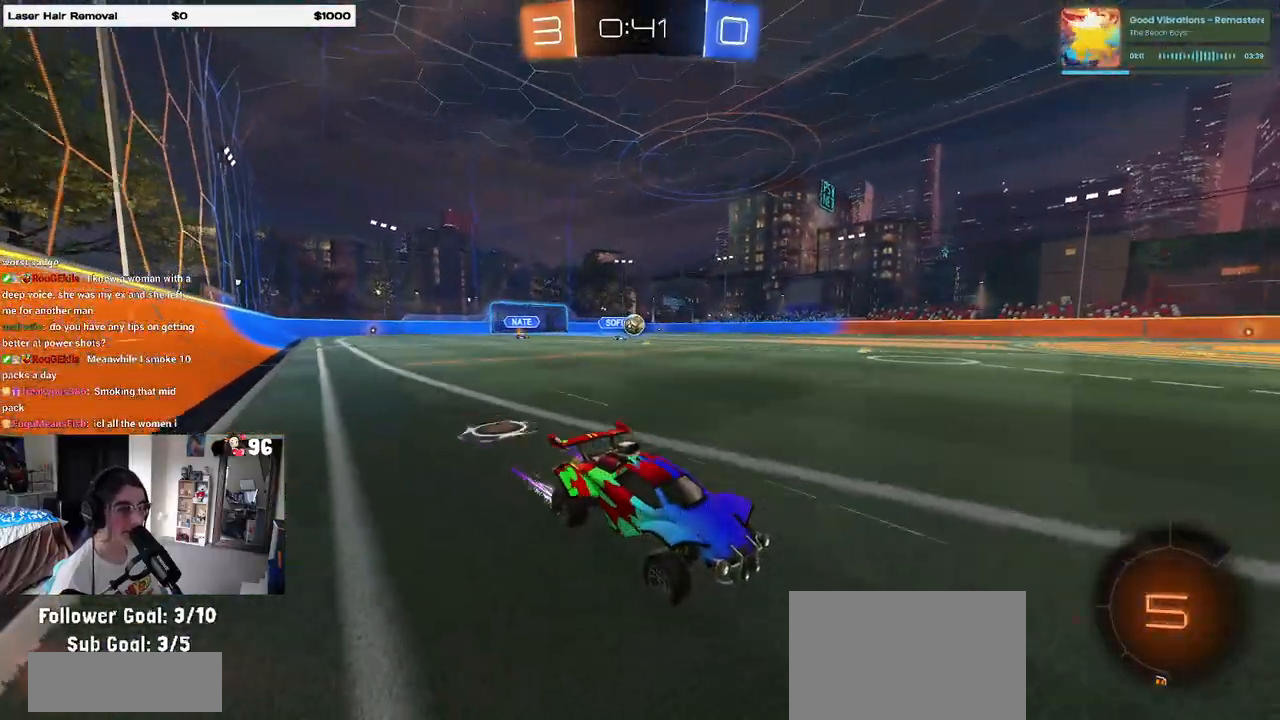
{"buttons": [], "left_stick": "center", "right_stick": "center", "events": [[83, "left_stick", "up-left"], [317, "left_stick", "center"]]}
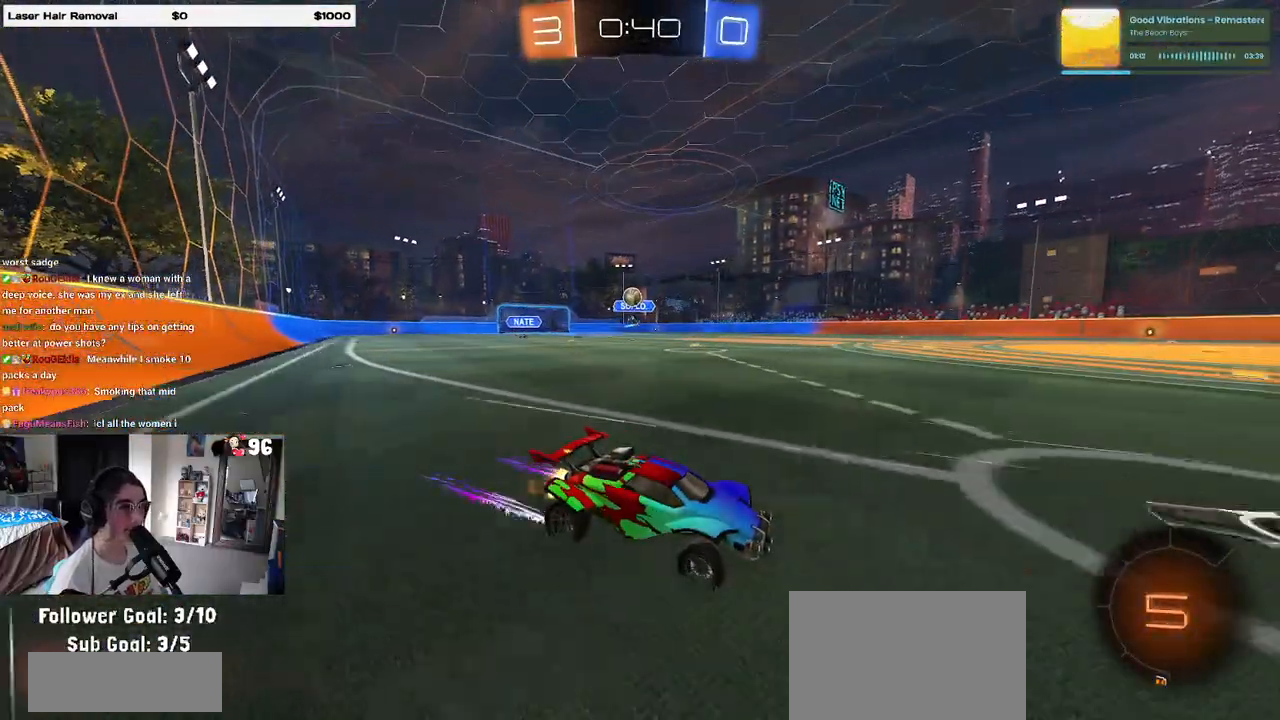
{"buttons": [], "left_stick": "left", "right_stick": "center", "events": [[50, "left_stick", "left"], [183, "L2", "down"], [467, "L2", "up"]]}
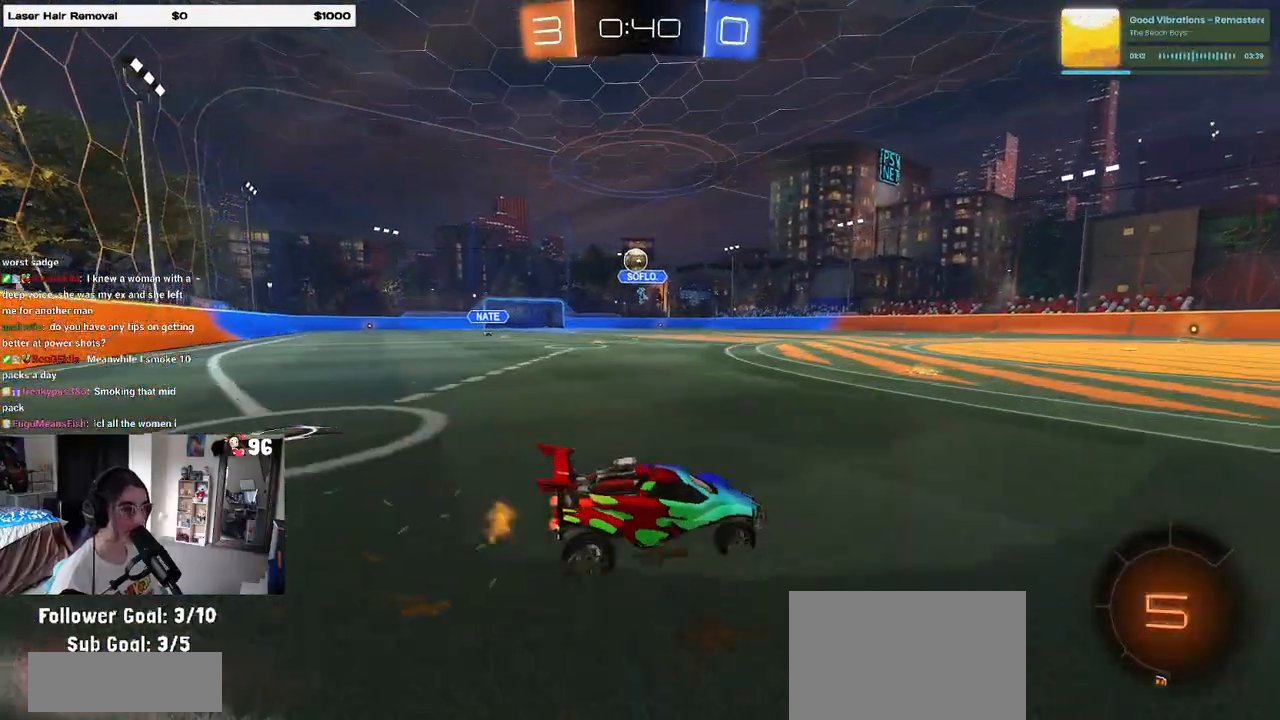
{"buttons": [], "left_stick": "right", "right_stick": "center", "events": [[500, "left_stick", "right"]]}
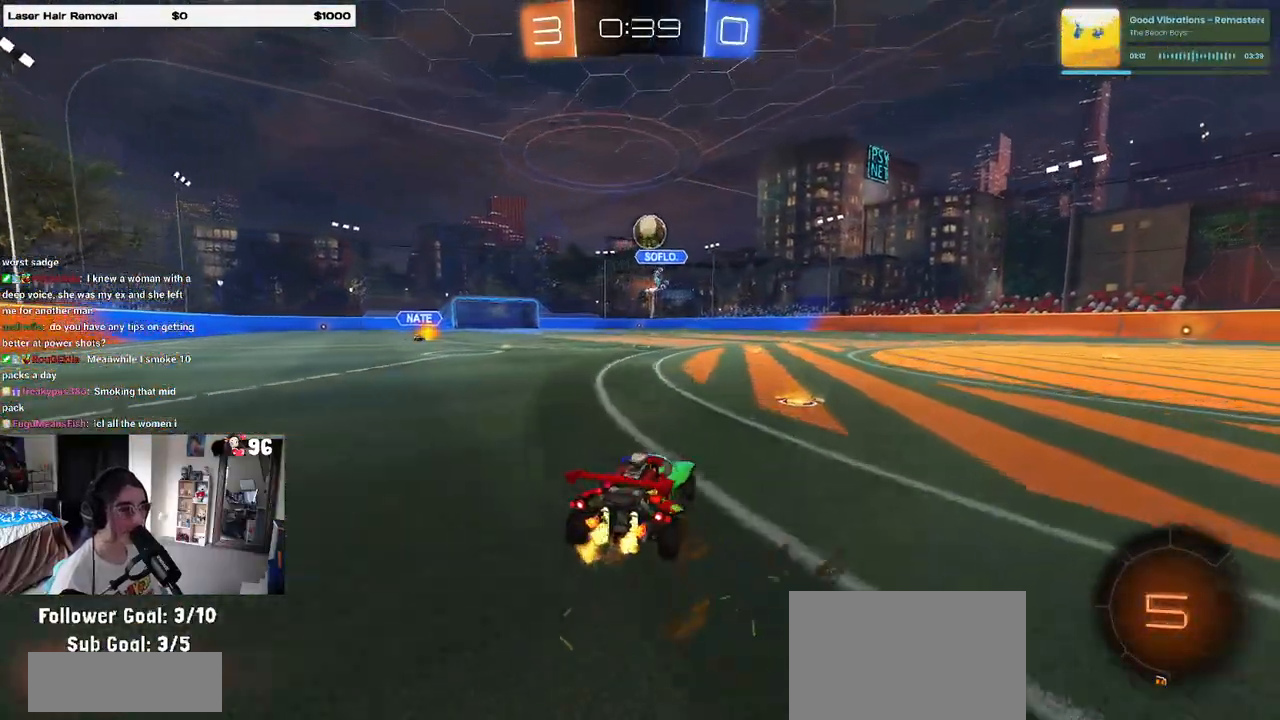
{"buttons": [], "left_stick": "right", "right_stick": "center", "events": [[217, "SQUARE", "down"], [333, "SQUARE", "up"]]}
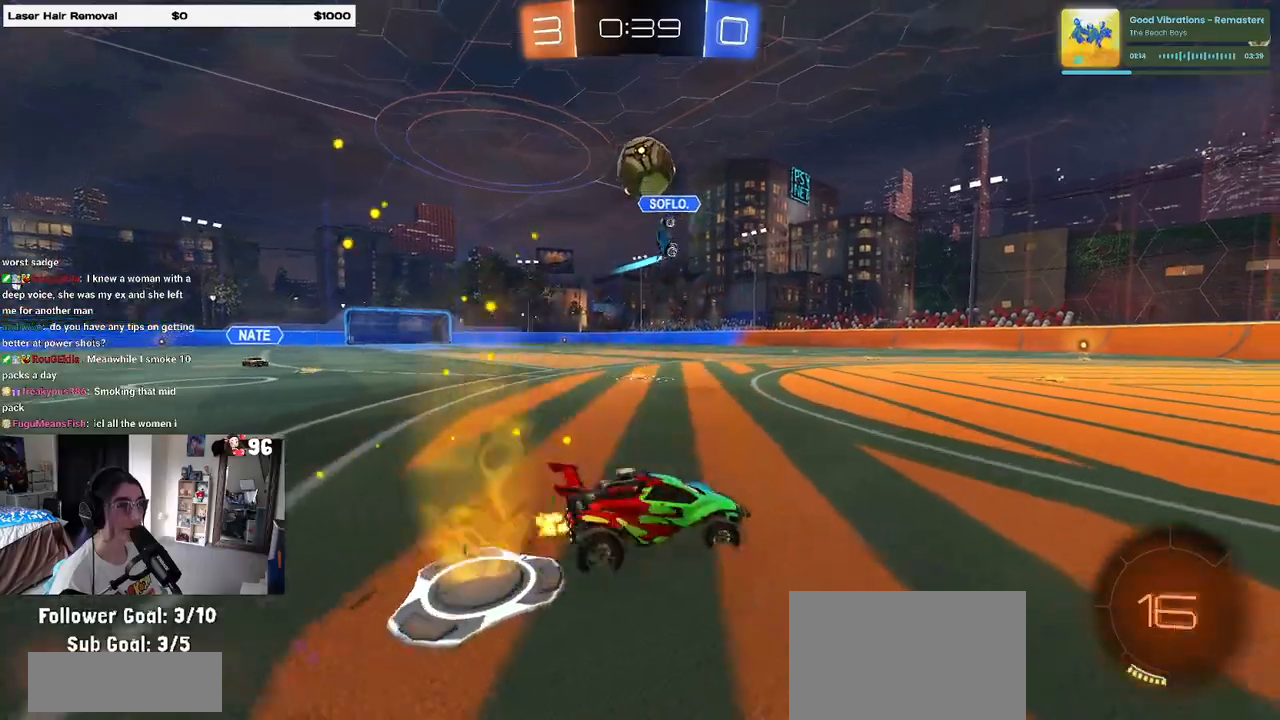
{"buttons": ["TRIANGLE"], "left_stick": "center", "right_stick": "center", "events": [[117, "left_stick", "center"], [167, "left_stick", "left"], [233, "TRIANGLE", "down"], [333, "TRIANGLE", "up"], [467, "left_stick", "center"], [483, "TRIANGLE", "down"]]}
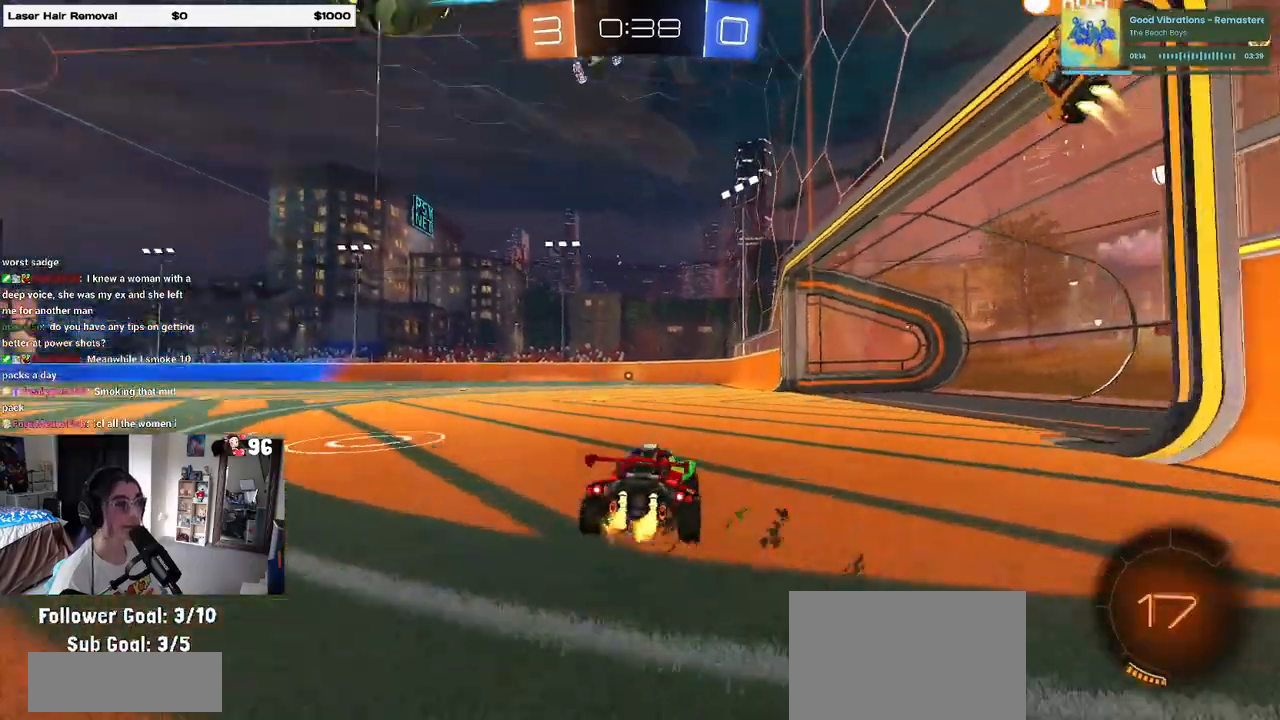
{"buttons": [], "left_stick": "center", "right_stick": "center", "events": [[150, "TRIANGLE", "up"]]}
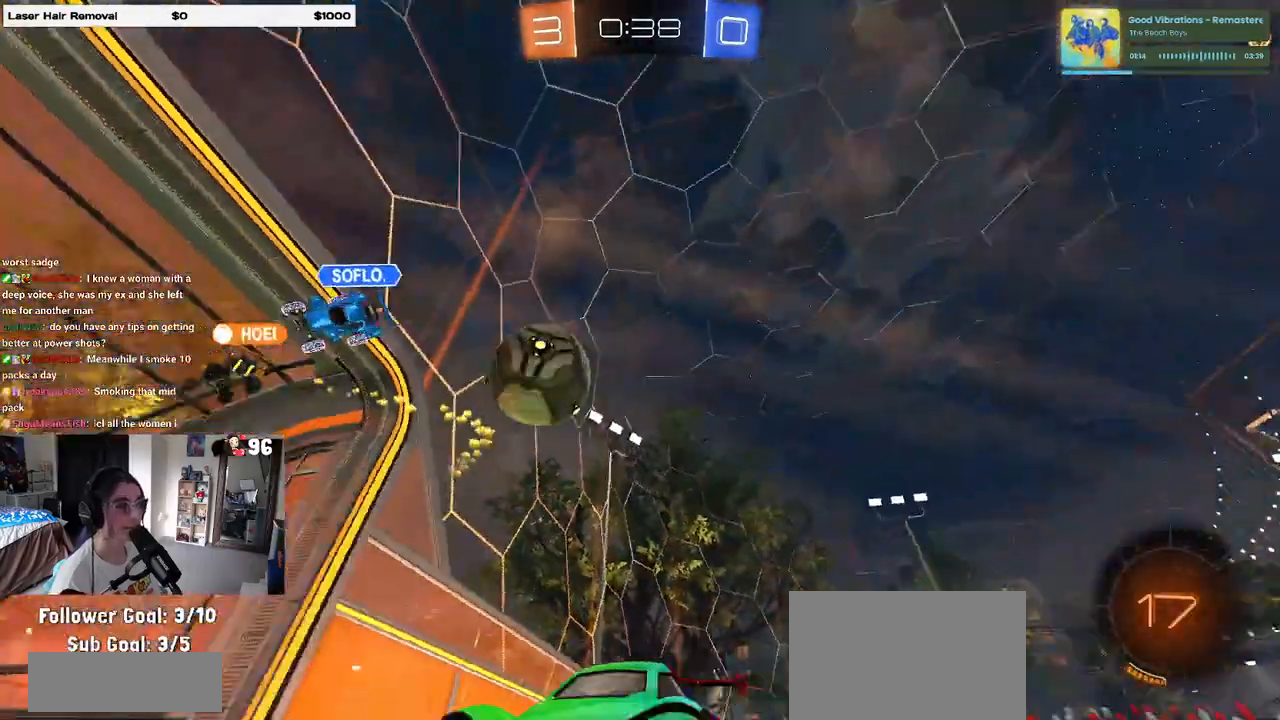
{"buttons": ["SQUARE"], "left_stick": "right", "right_stick": "center", "events": [[100, "left_stick", "left"], [267, "left_stick", "center"], [317, "left_stick", "right"], [400, "SQUARE", "down"]]}
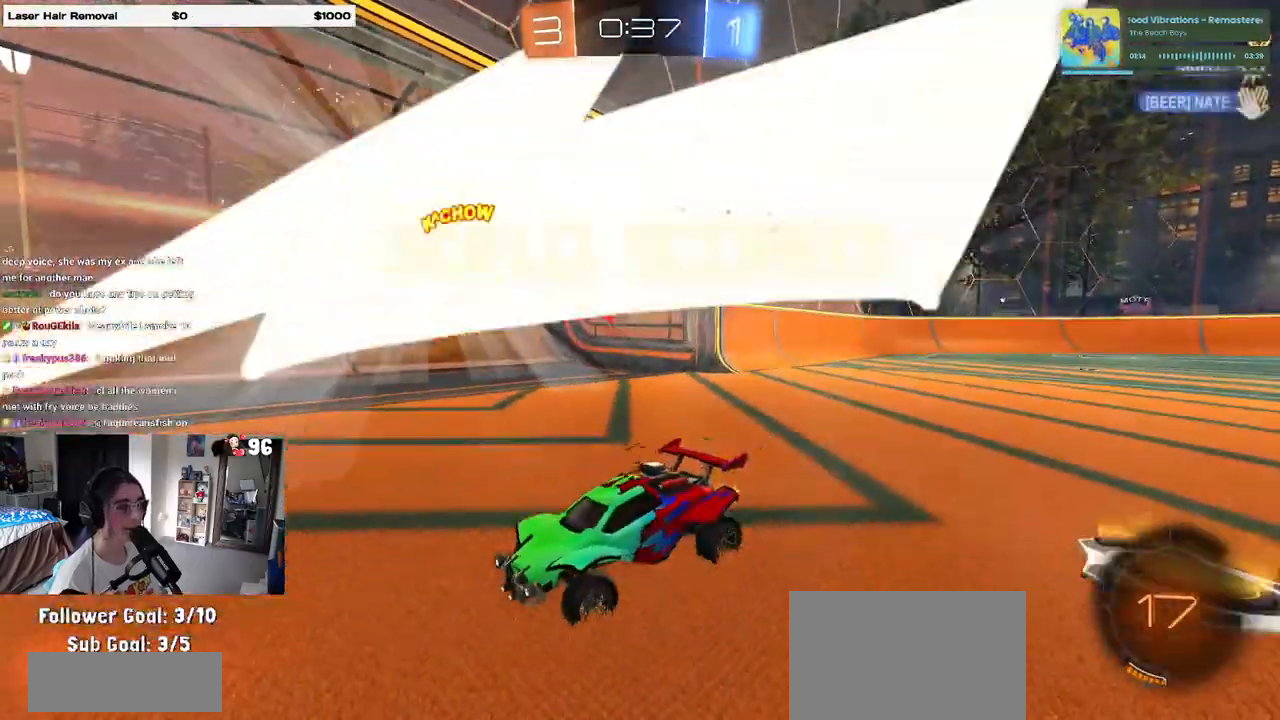
{"buttons": [], "left_stick": "center", "right_stick": "center", "events": [[17, "SQUARE", "up"], [83, "left_stick", "center"]]}